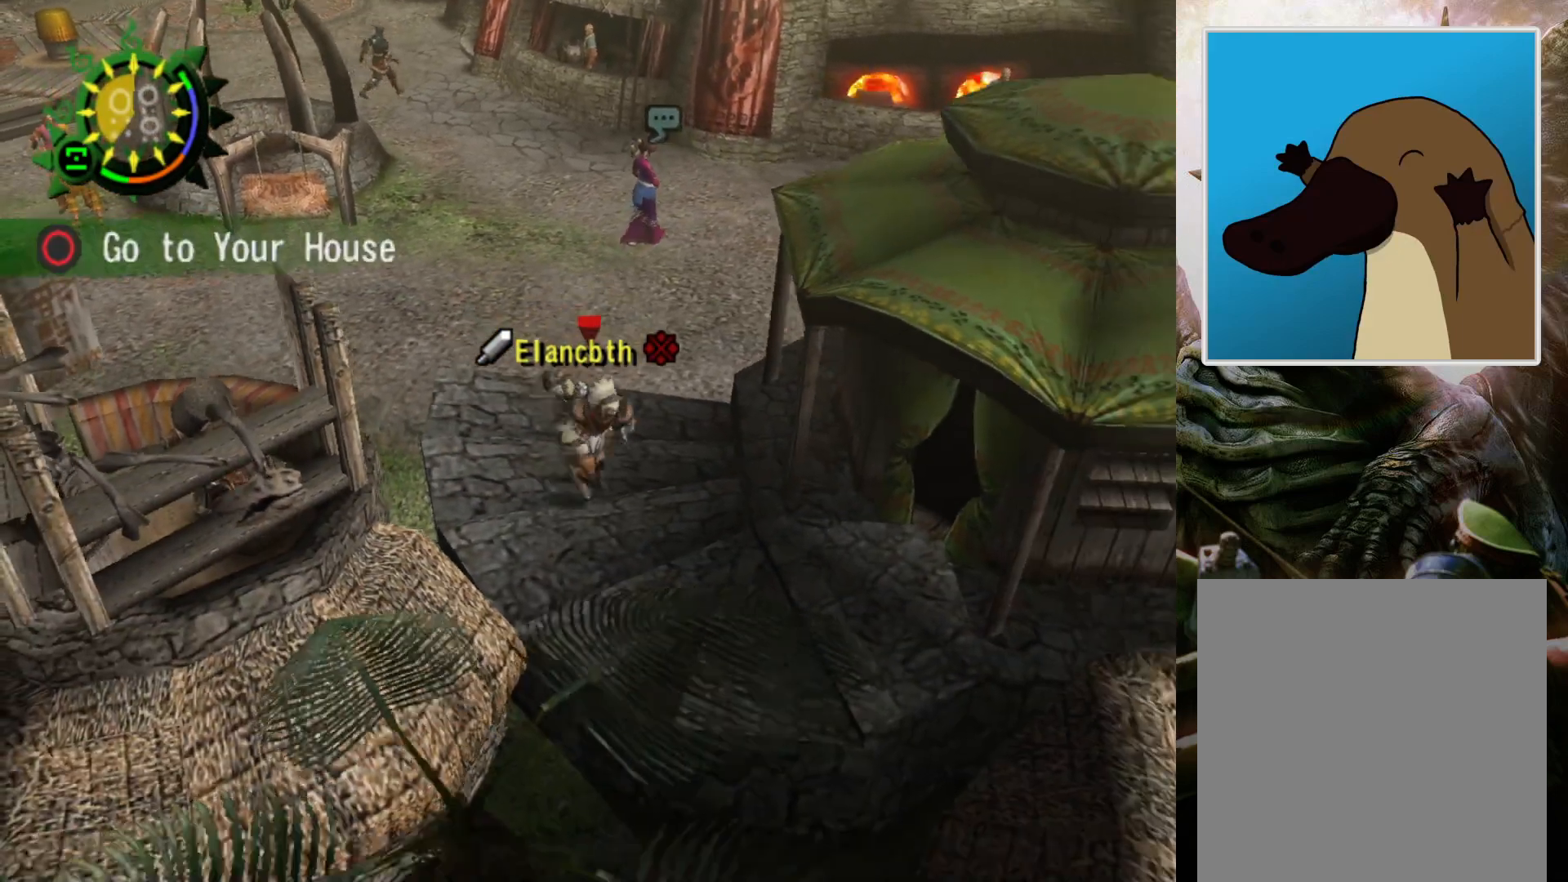
Gameplay with a controller (PlayStation layout); each line is a JSON object with the inputs held at the frame after it. "events" lists button and stick changes between this image and that frame as [ms after this image, input, new state], when the widget could be followed in between. Not read: L3 R3.
{"buttons": [], "left_stick": "center", "right_stick": "center", "events": [[33, "CIRCLE", "down"], [200, "CIRCLE", "up"], [200, "R2", "up"], [200, "left_stick", "center"]]}
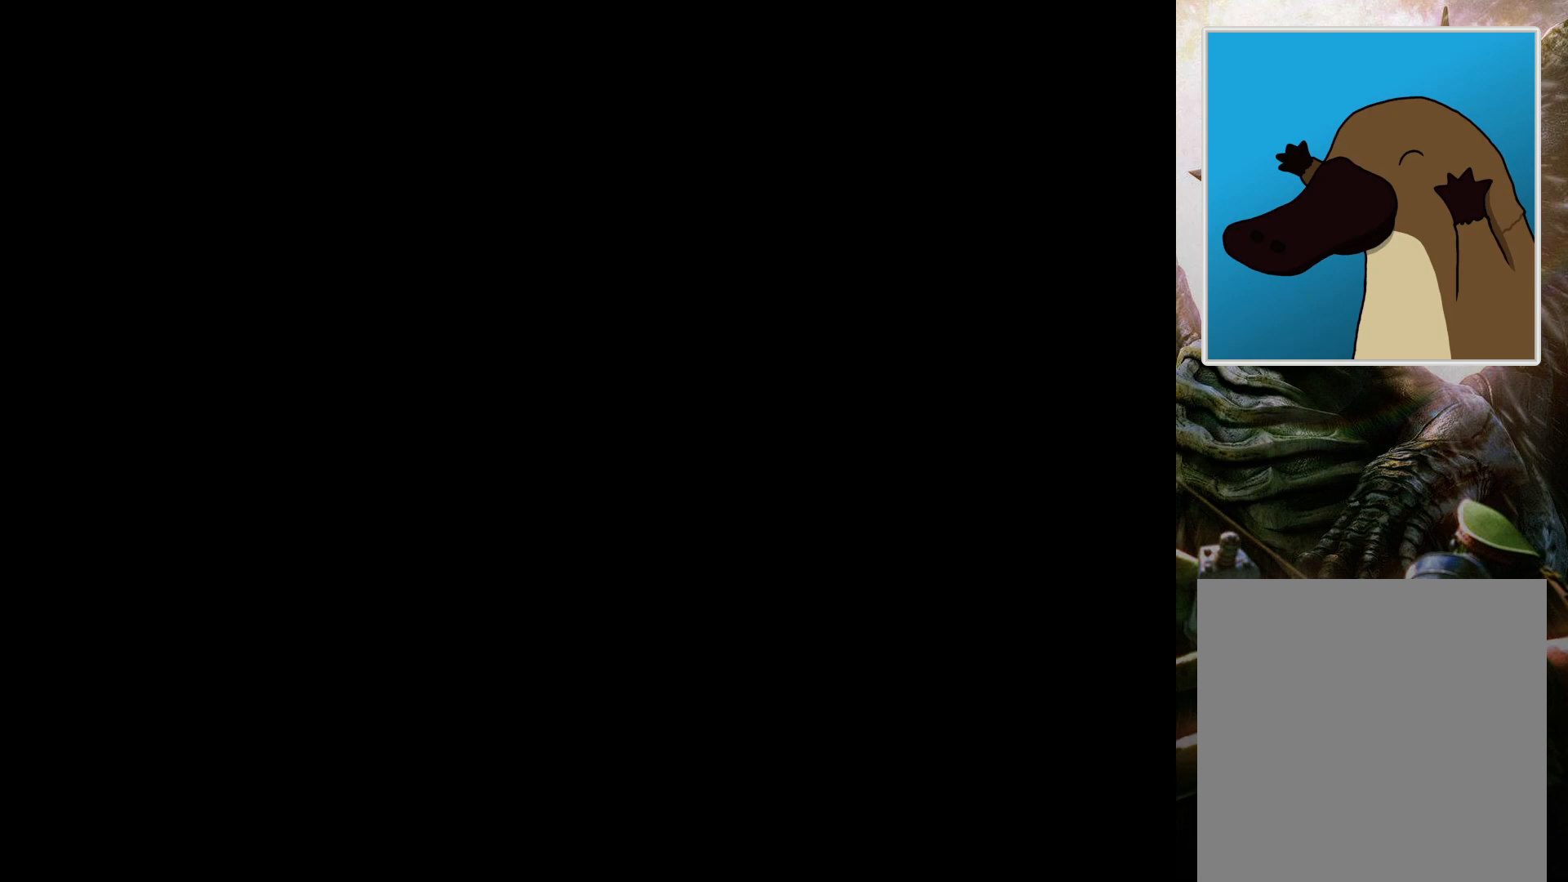
{"buttons": [], "left_stick": "center", "right_stick": "center", "events": []}
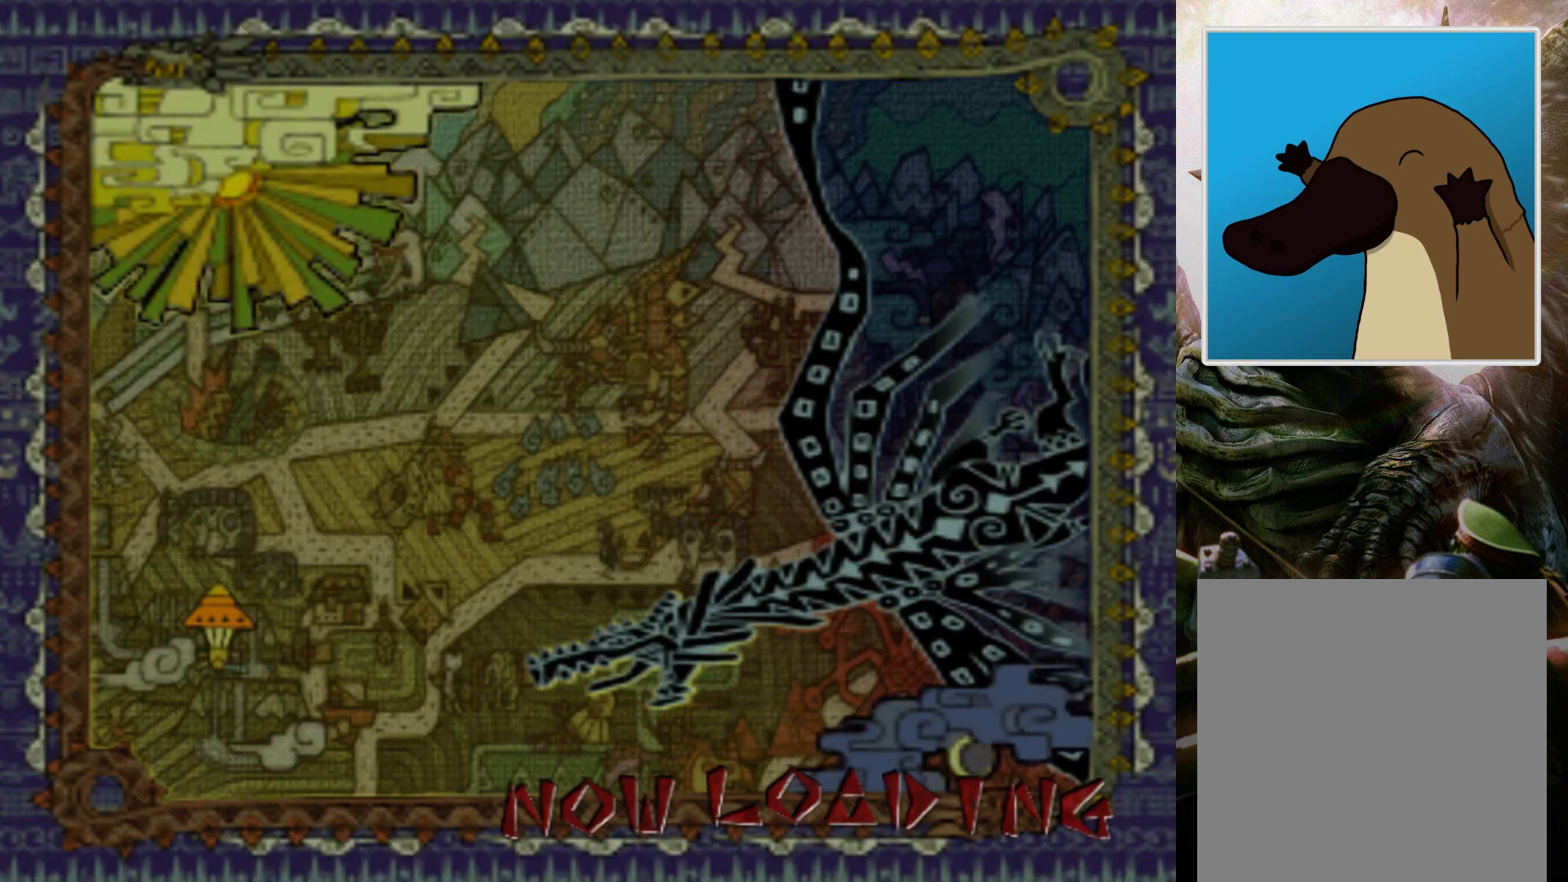
{"buttons": [], "left_stick": "center", "right_stick": "center", "events": []}
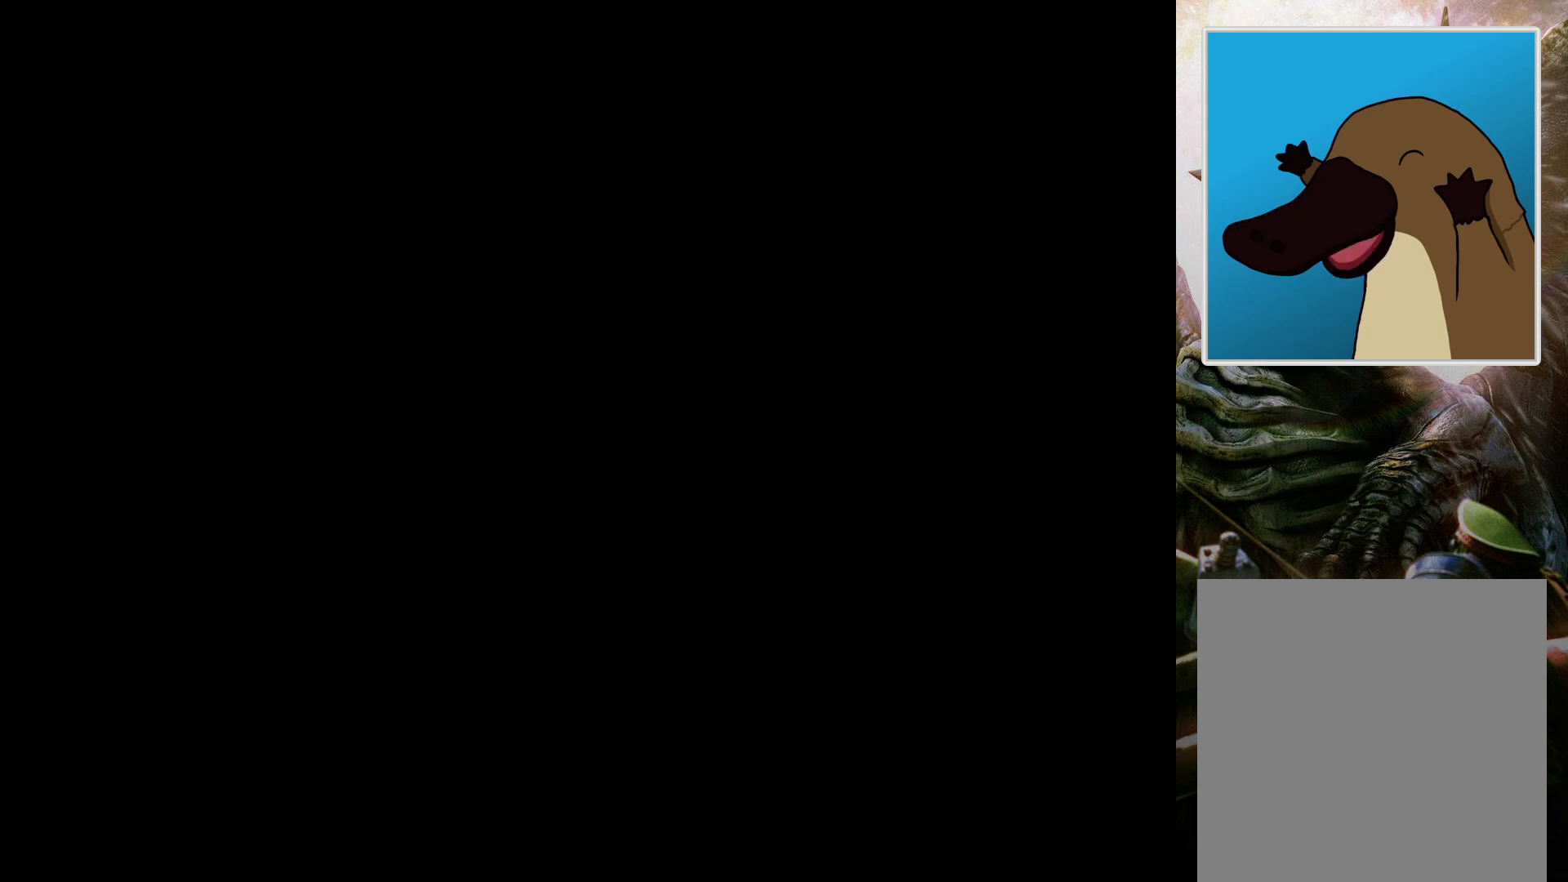
{"buttons": [], "left_stick": "up", "right_stick": "center", "events": [[433, "left_stick", "up"]]}
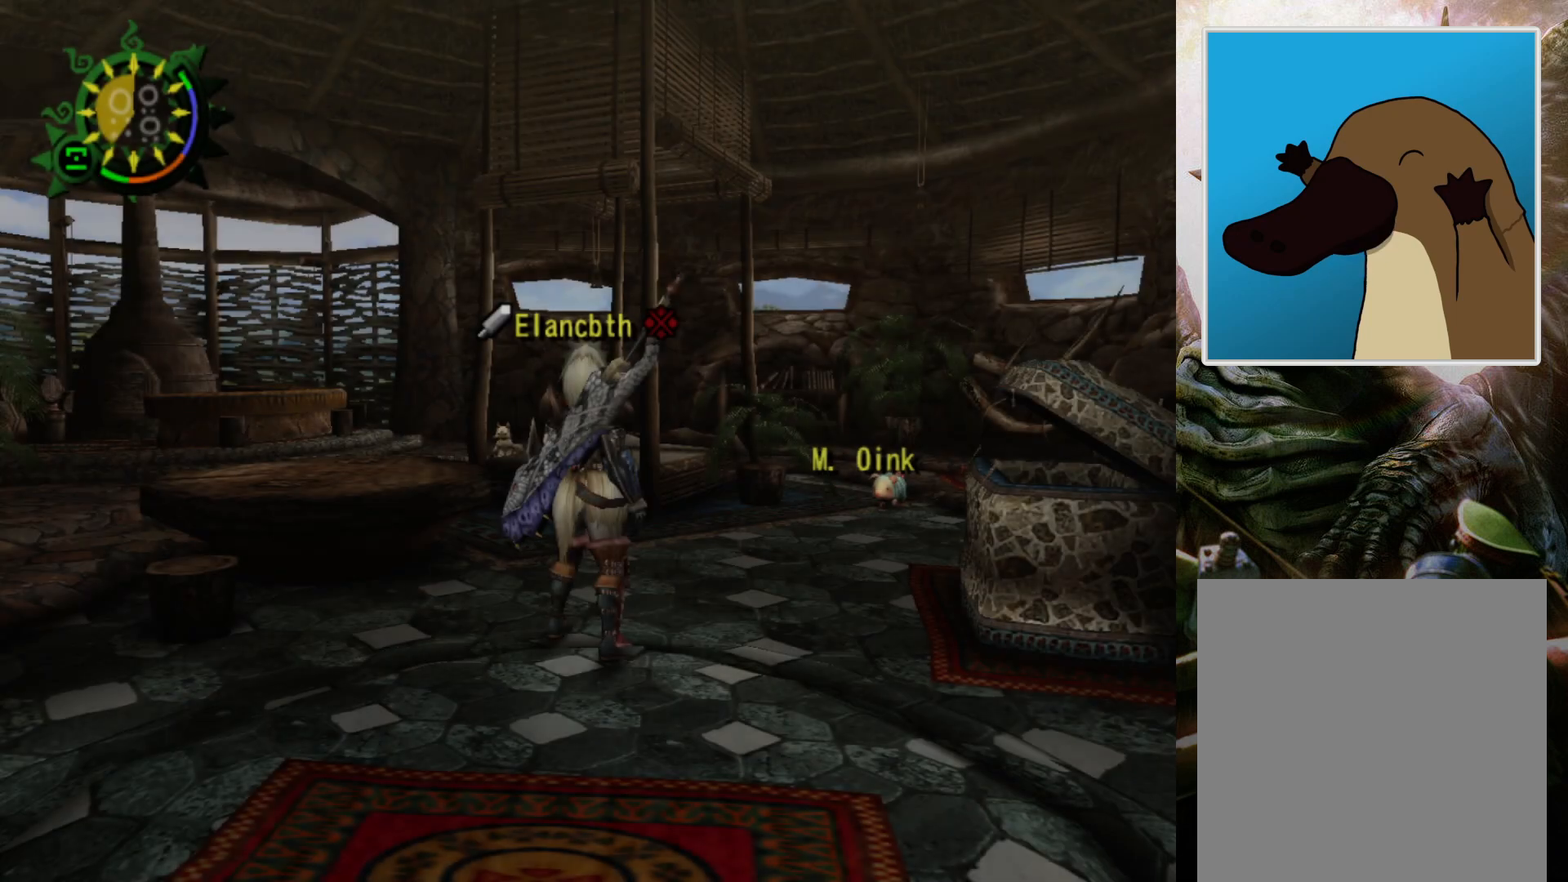
{"buttons": [], "left_stick": "up-right", "right_stick": "center", "events": [[133, "left_stick", "up-right"]]}
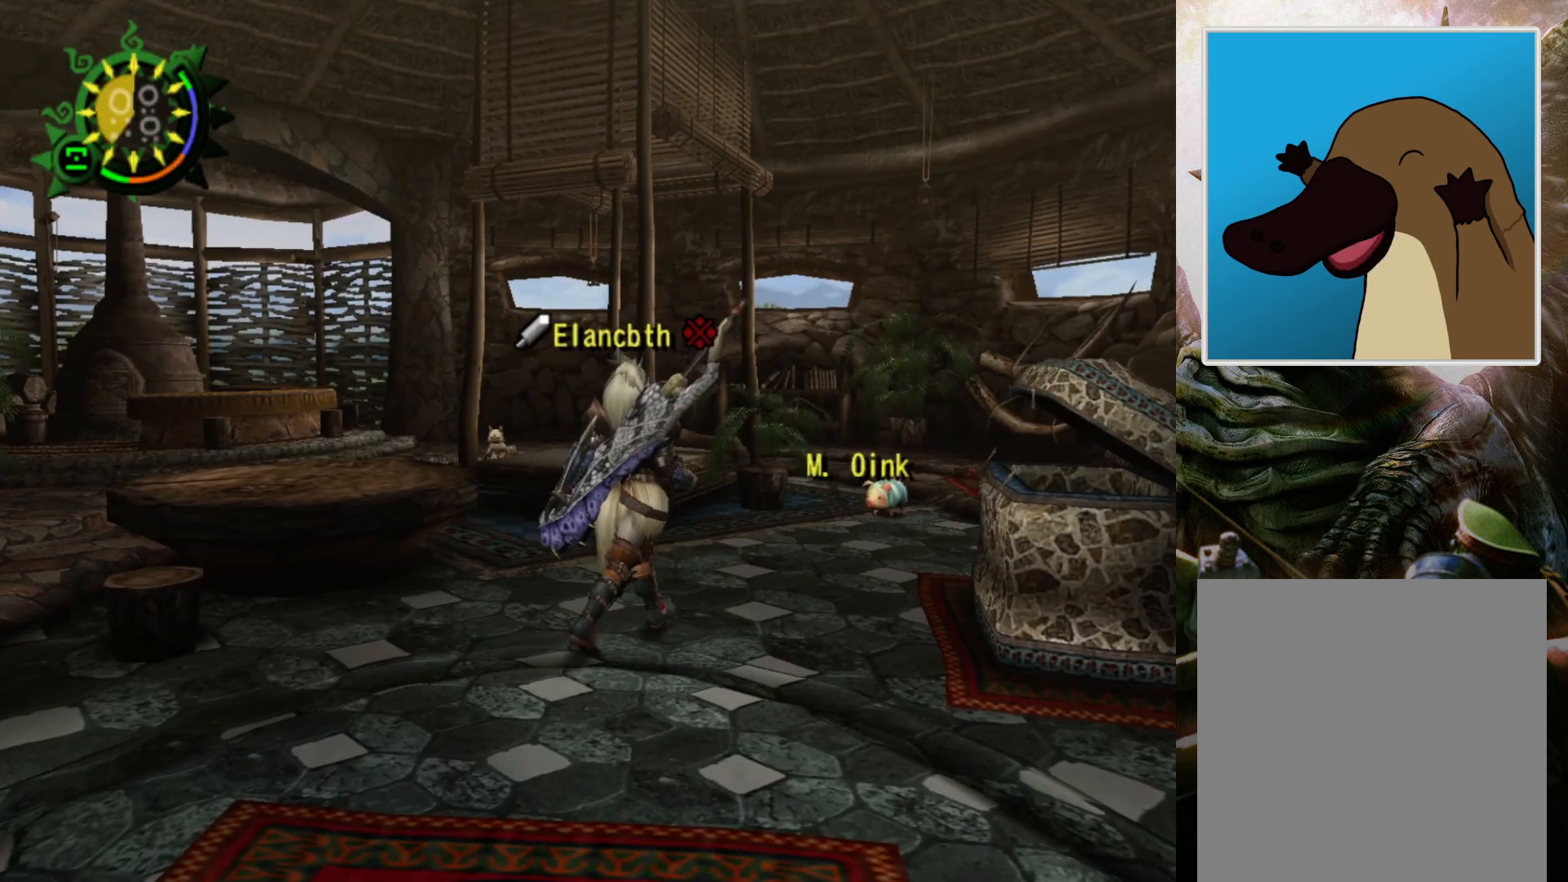
{"buttons": [], "left_stick": "up-right", "right_stick": "center", "events": []}
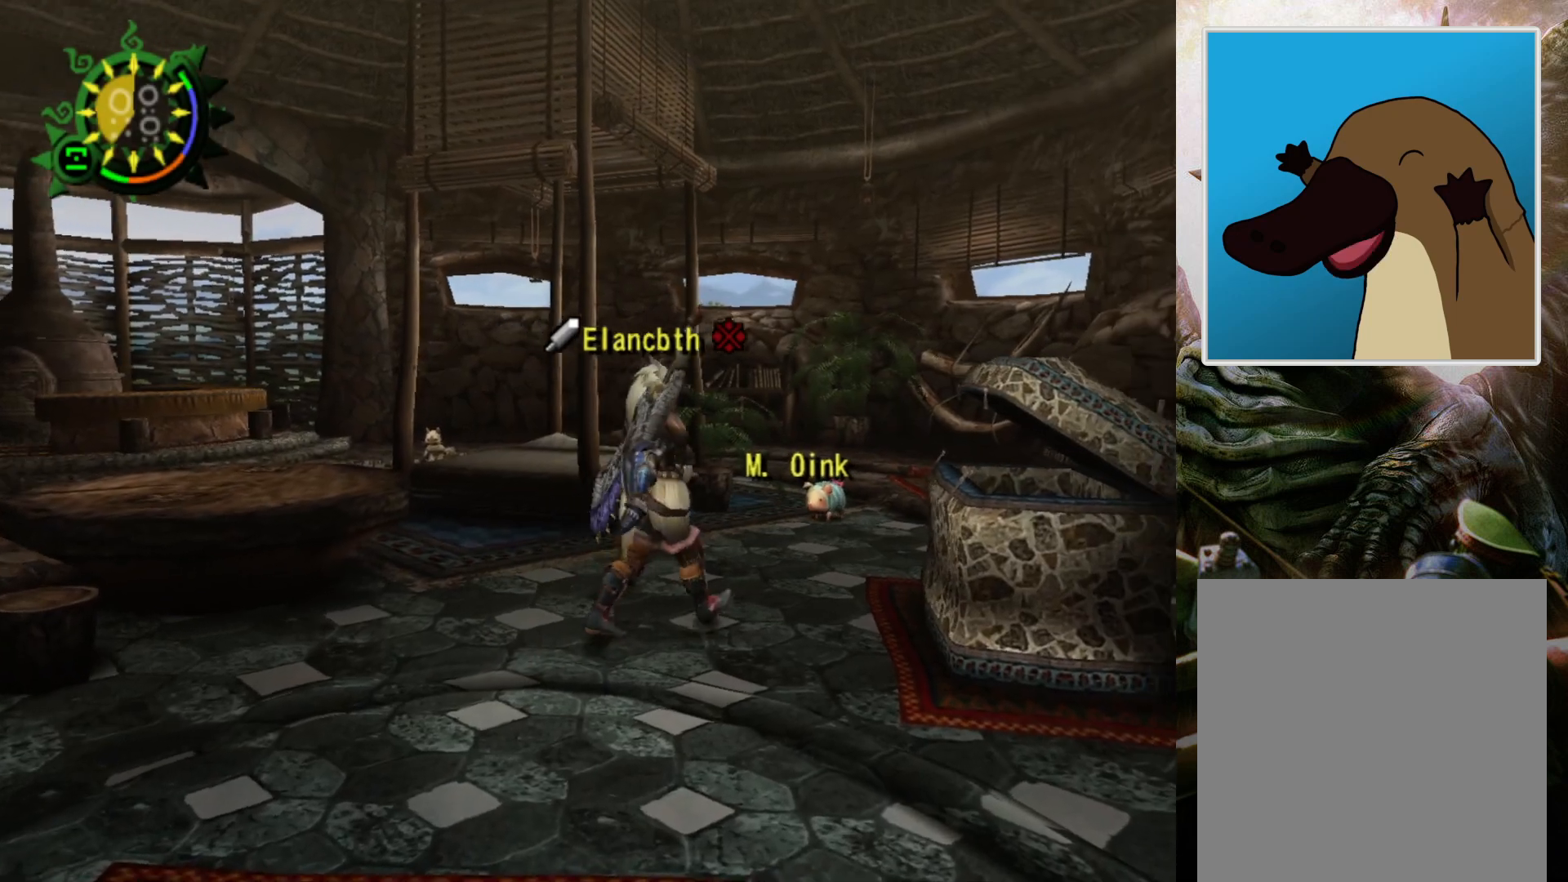
{"buttons": [], "left_stick": "down-right", "right_stick": "center", "events": [[167, "left_stick", "right"], [367, "left_stick", "down-right"]]}
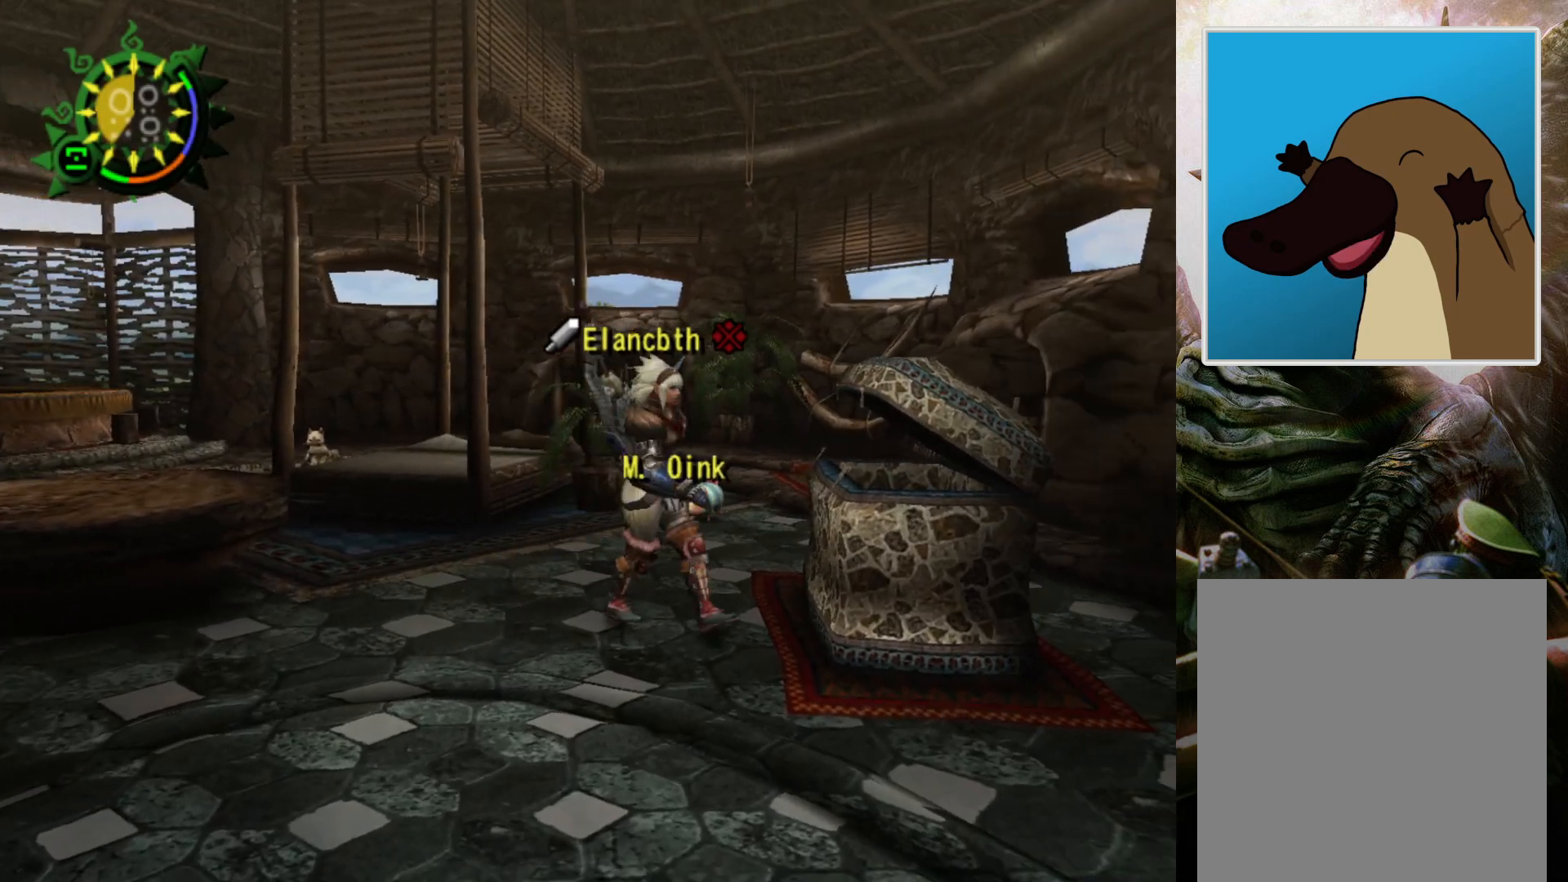
{"buttons": [], "left_stick": "right", "right_stick": "center", "events": [[33, "left_stick", "center"], [500, "left_stick", "right"]]}
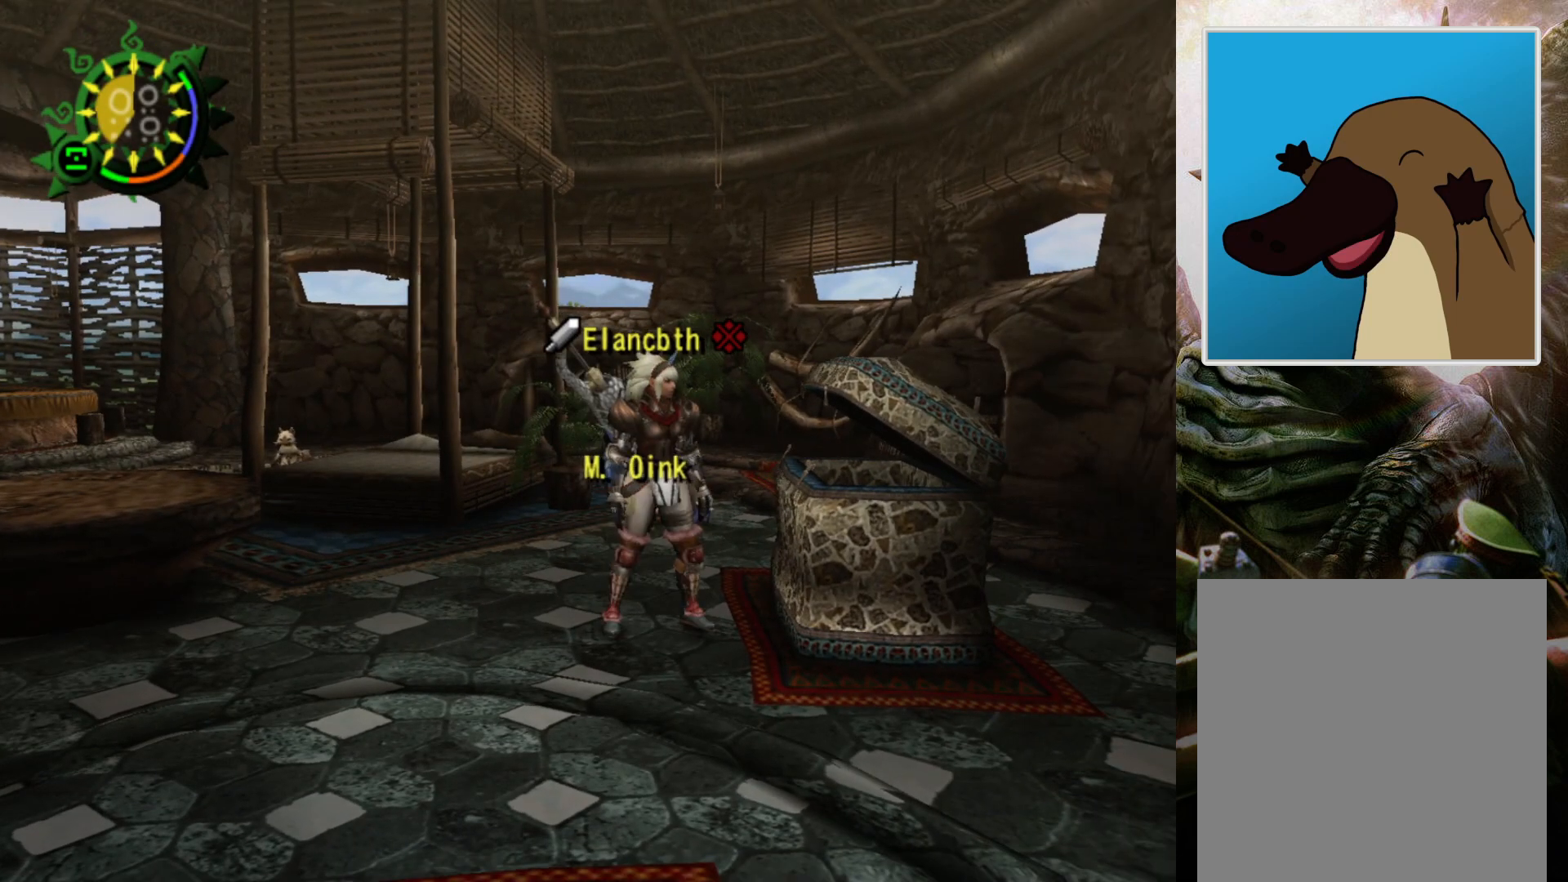
{"buttons": [], "left_stick": "center", "right_stick": "center", "events": [[267, "left_stick", "center"], [367, "CIRCLE", "down"], [467, "CIRCLE", "up"]]}
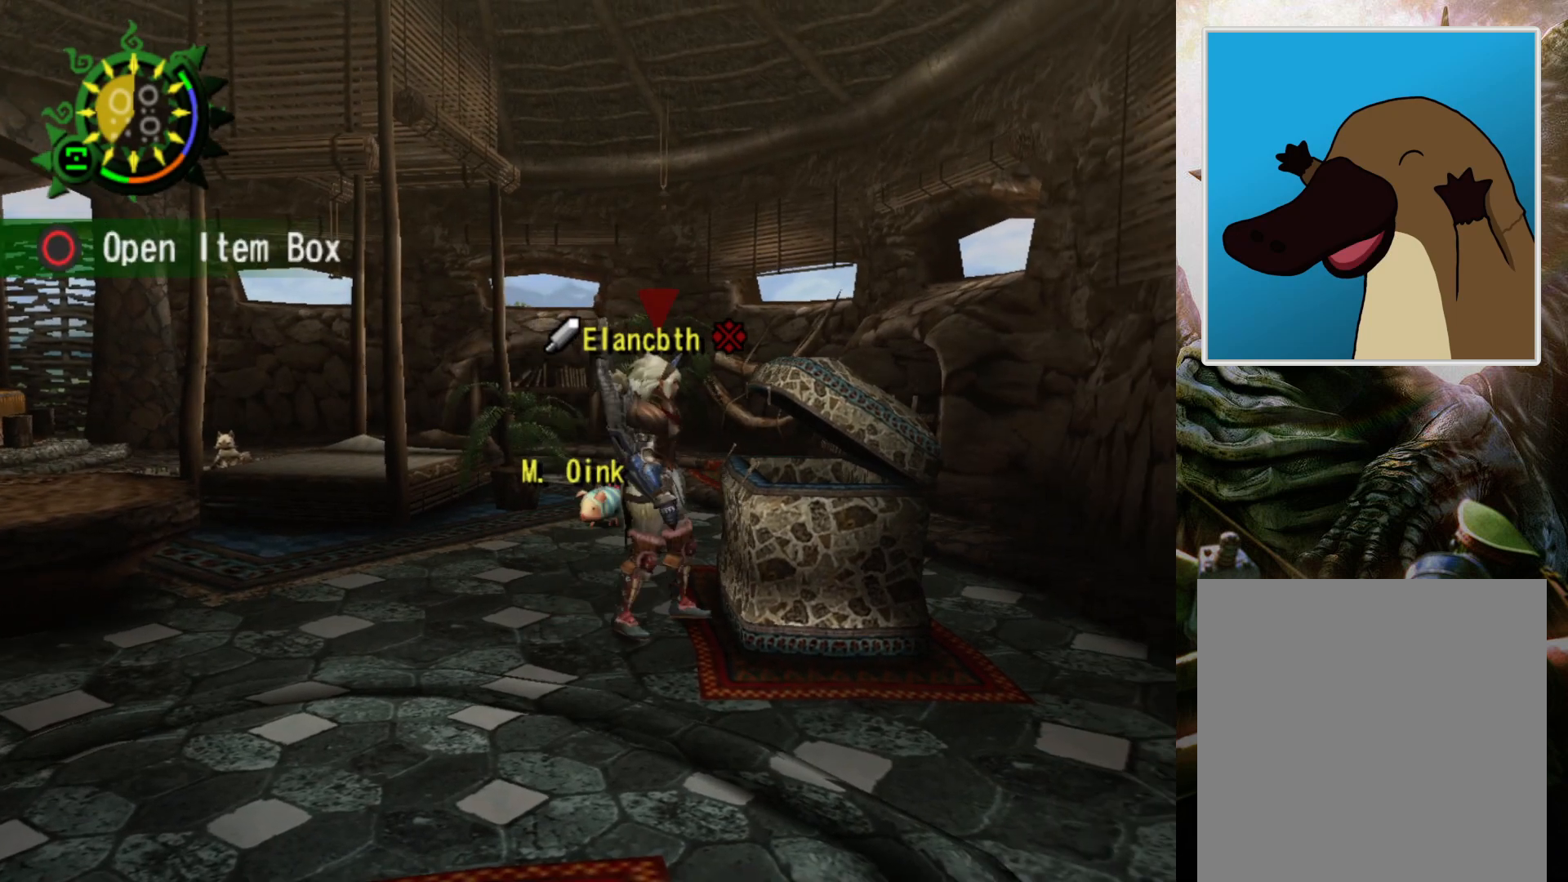
{"buttons": [], "left_stick": "center", "right_stick": "center", "events": [[267, "CIRCLE", "down"], [400, "CIRCLE", "up"]]}
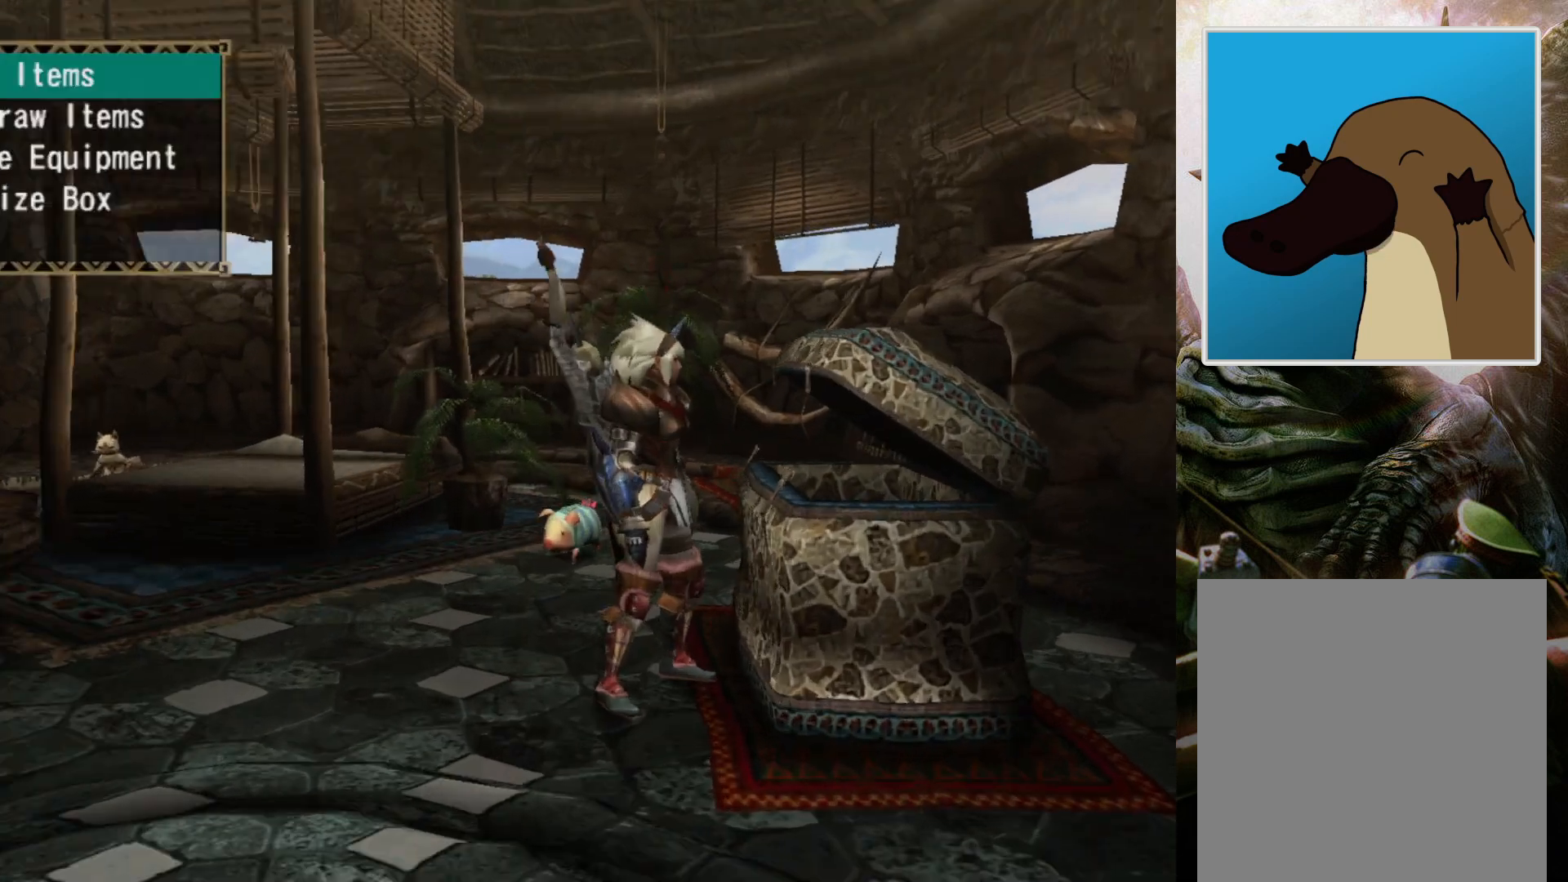
{"buttons": [], "left_stick": "center", "right_stick": "center", "events": []}
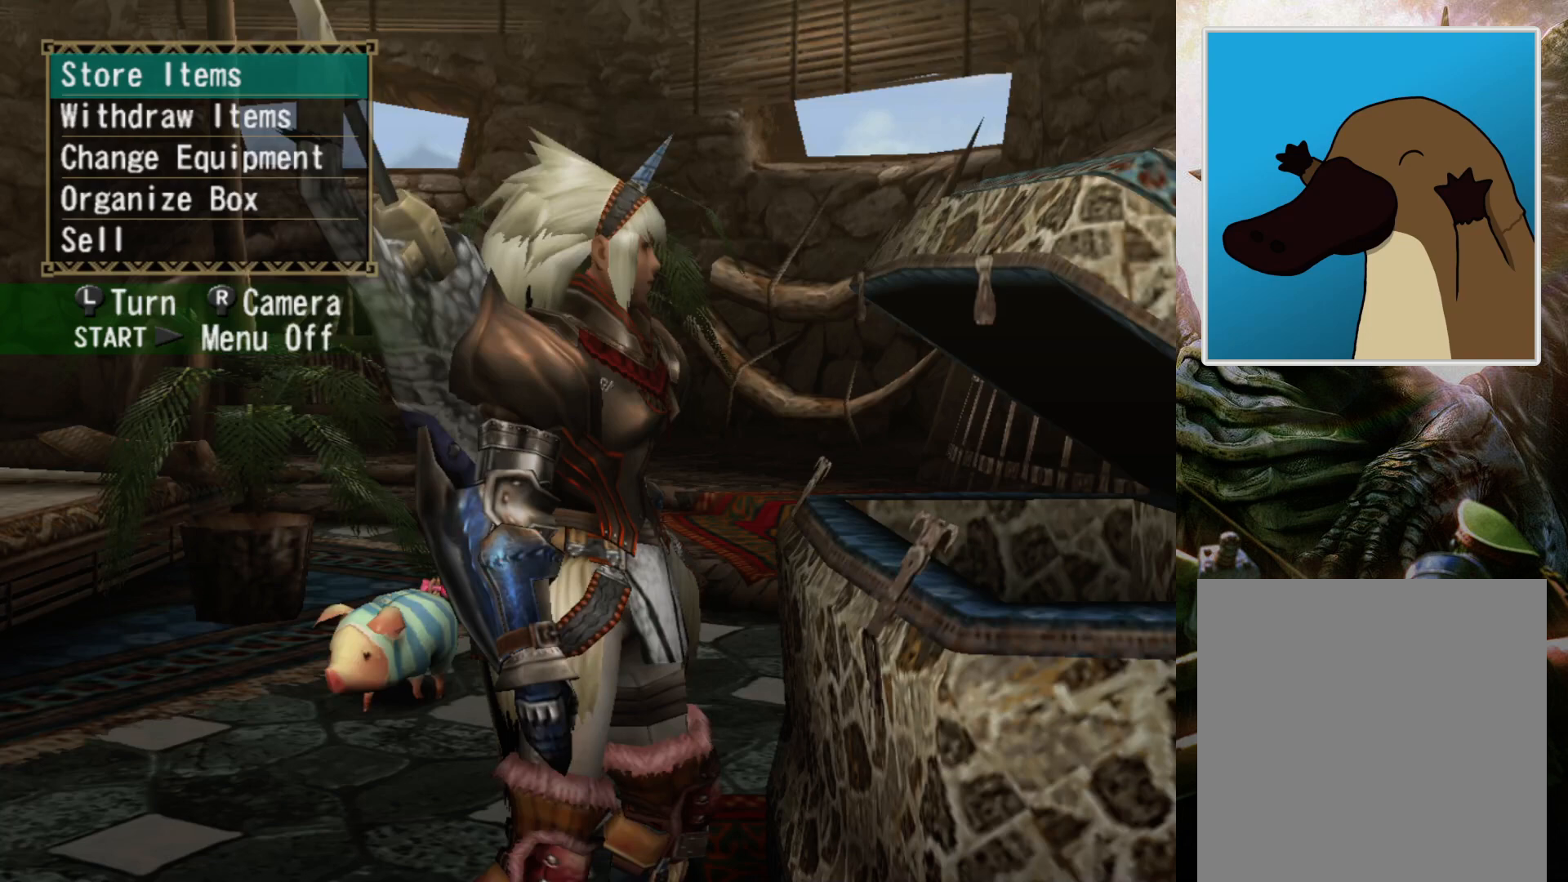
{"buttons": [], "left_stick": "left", "right_stick": "center", "events": [[67, "START", "down"], [233, "START", "up"], [467, "left_stick", "left"]]}
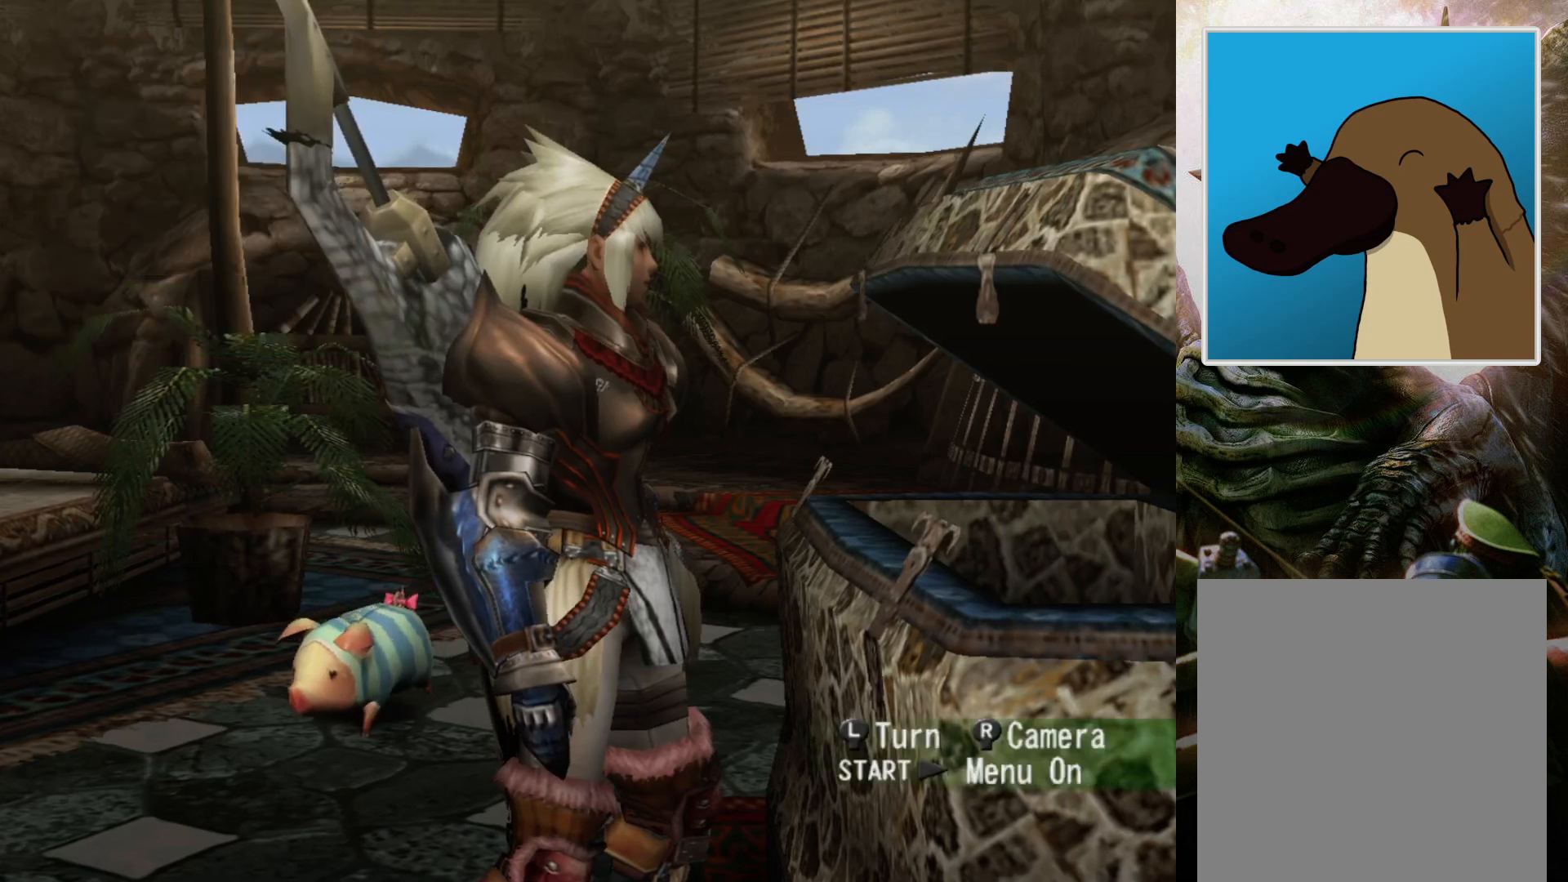
{"buttons": [], "left_stick": "left", "right_stick": "center", "events": []}
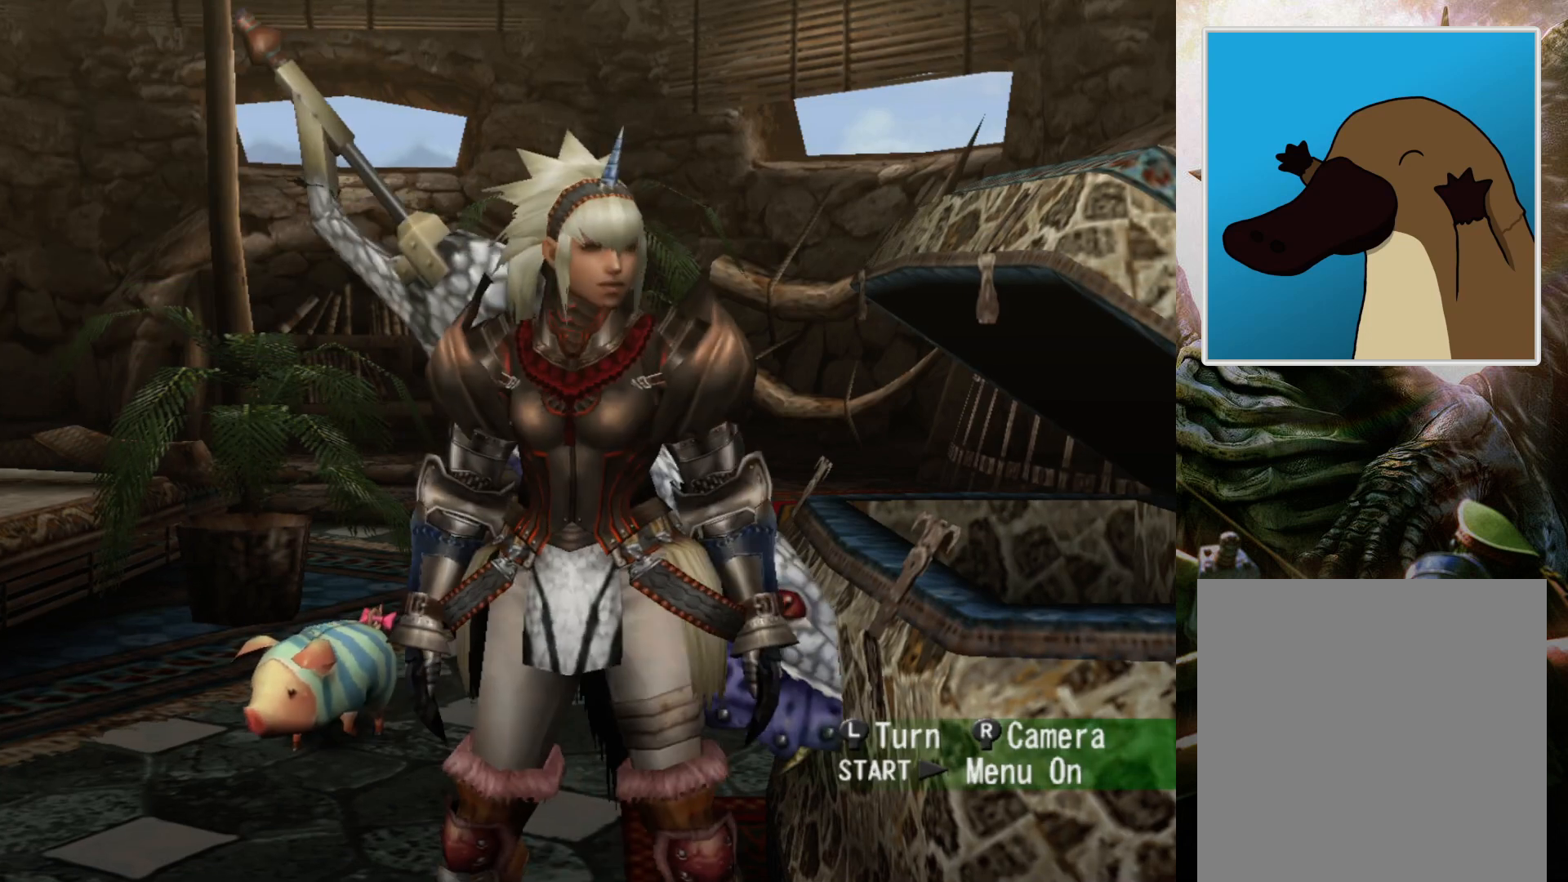
{"buttons": [], "left_stick": "center", "right_stick": "right", "events": [[200, "left_stick", "center"], [400, "right_stick", "right"]]}
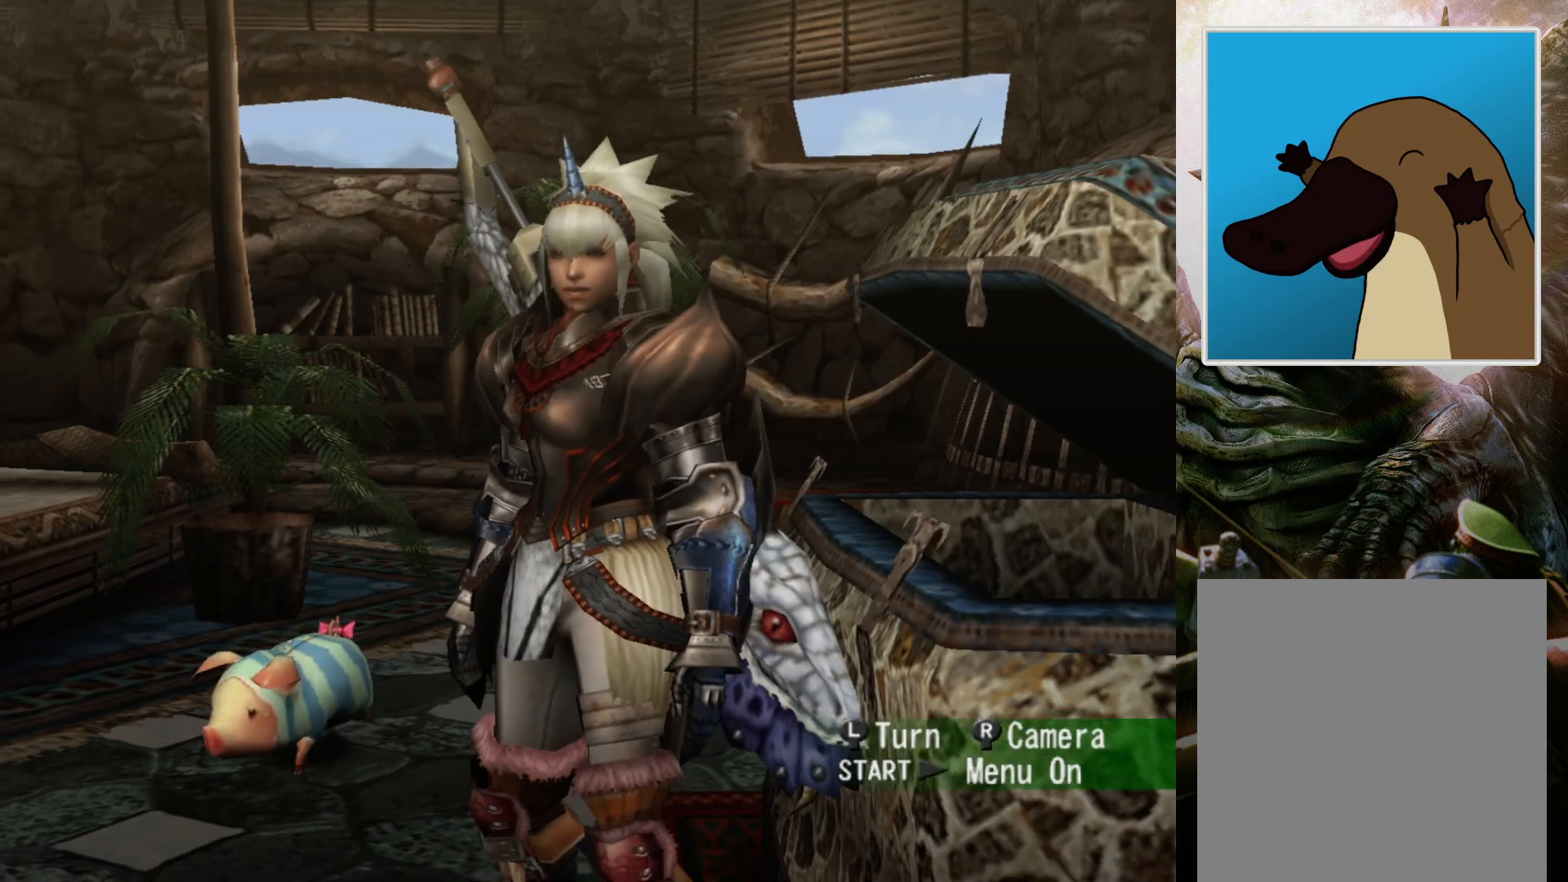
{"buttons": [], "left_stick": "center", "right_stick": "right", "events": []}
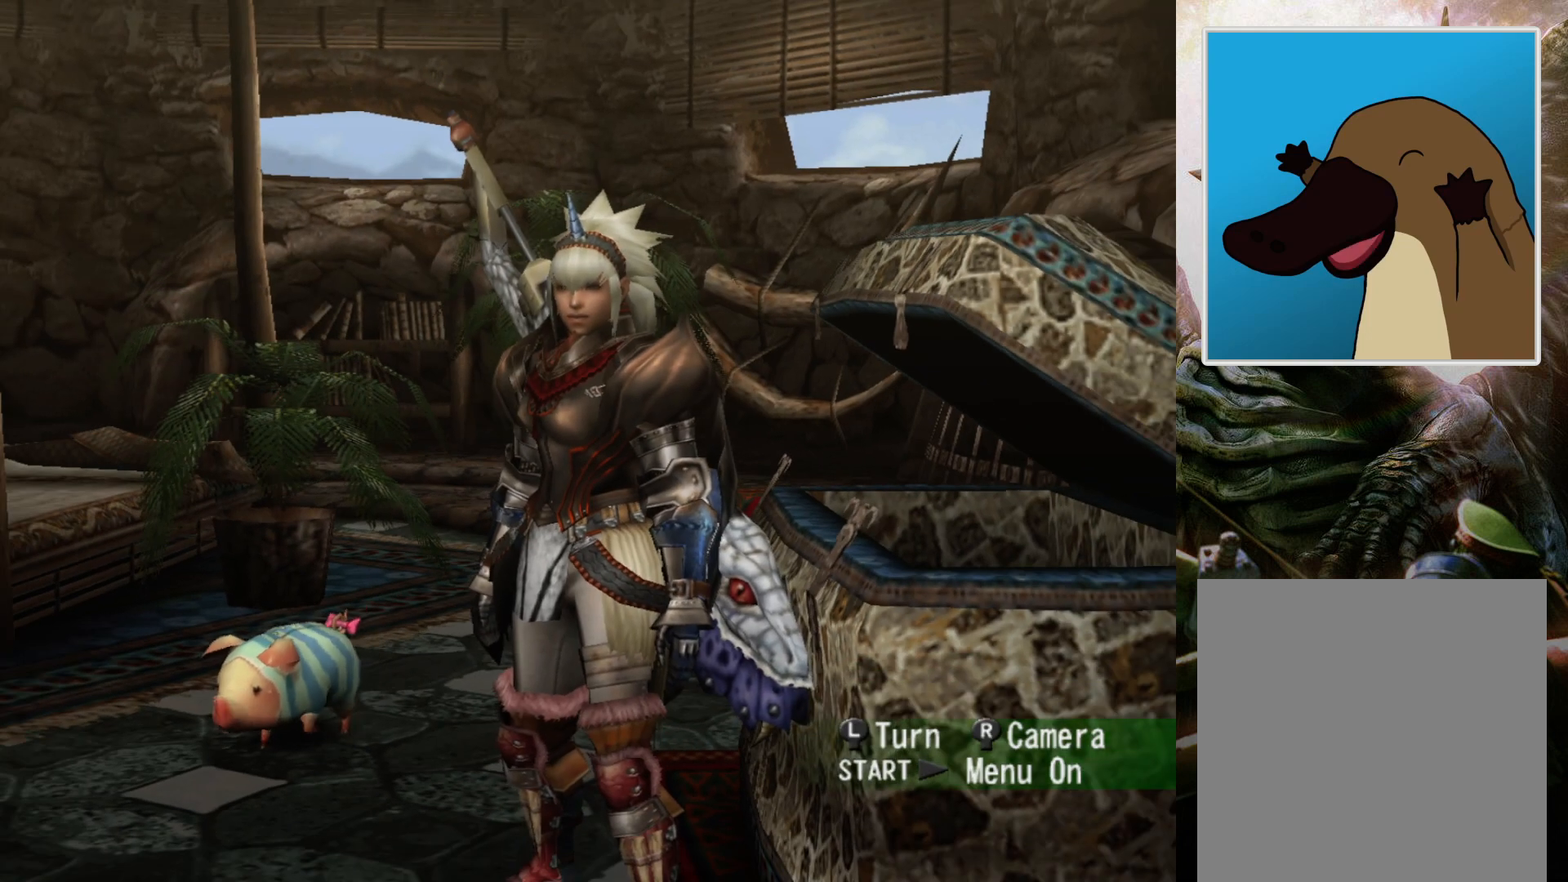
{"buttons": [], "left_stick": "center", "right_stick": "center", "events": [[33, "right_stick", "center"], [233, "right_stick", "down"], [500, "right_stick", "center"]]}
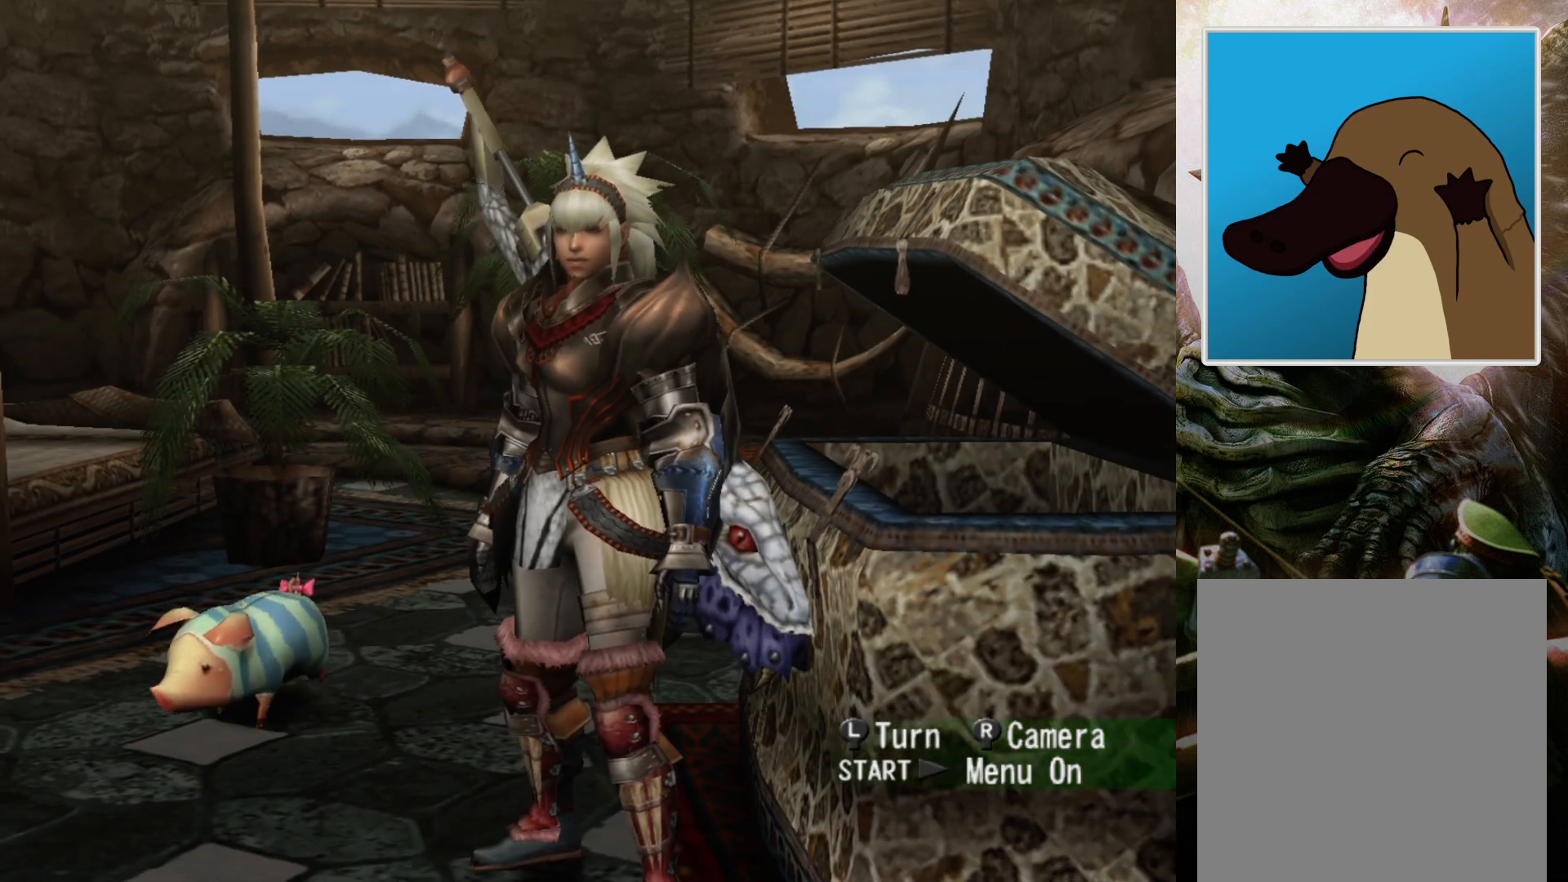
{"buttons": [], "left_stick": "down-right", "right_stick": "center", "events": [[233, "right_stick", "down-right"], [333, "right_stick", "center"], [500, "left_stick", "down-right"]]}
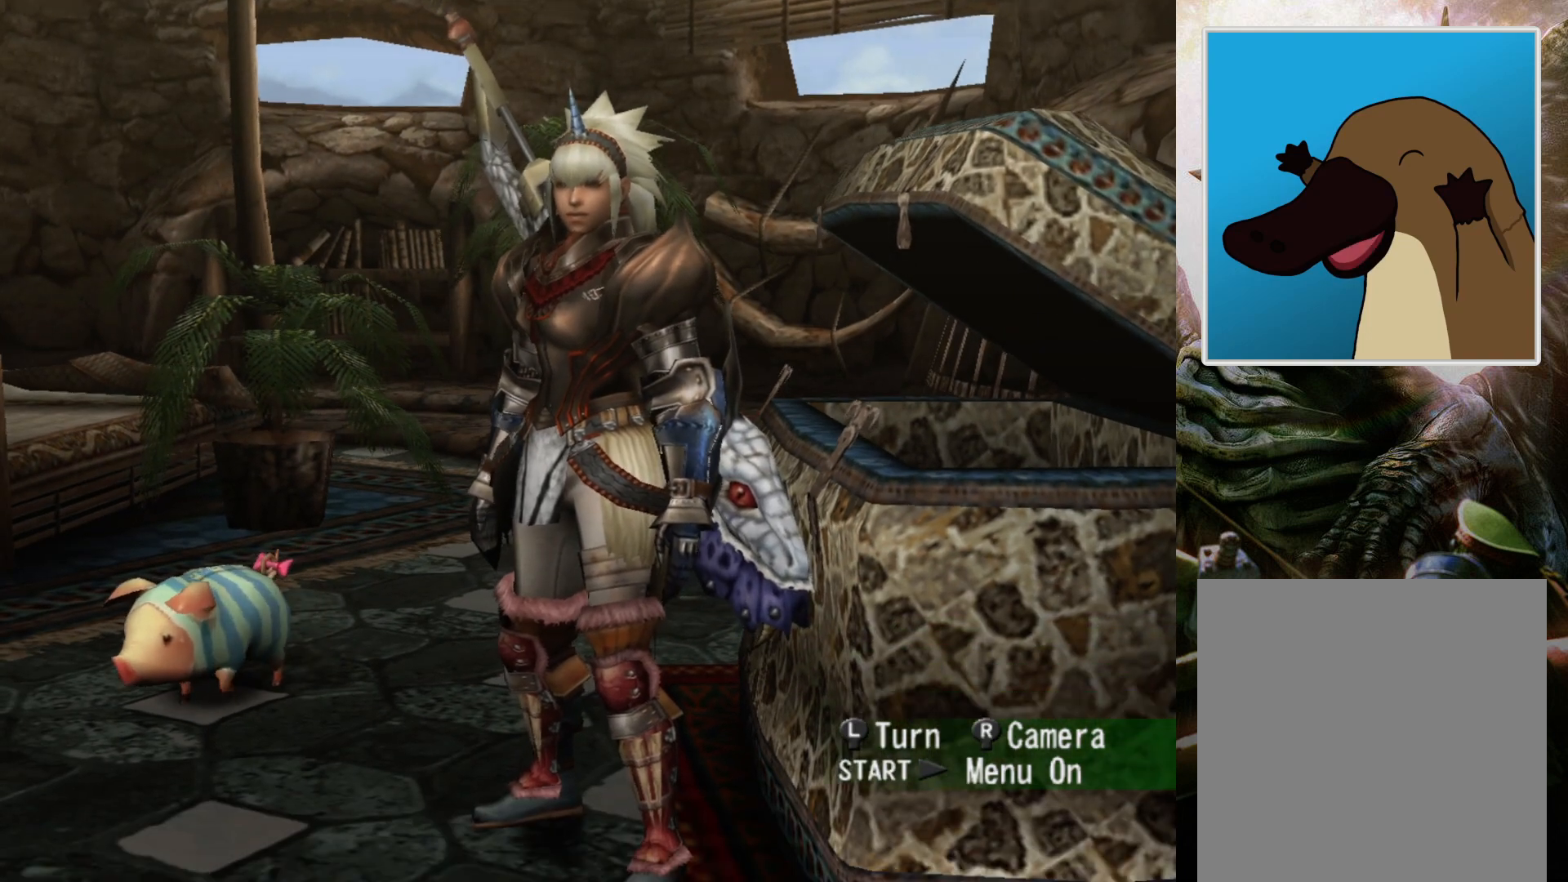
{"buttons": [], "left_stick": "center", "right_stick": "center", "events": [[100, "left_stick", "center"]]}
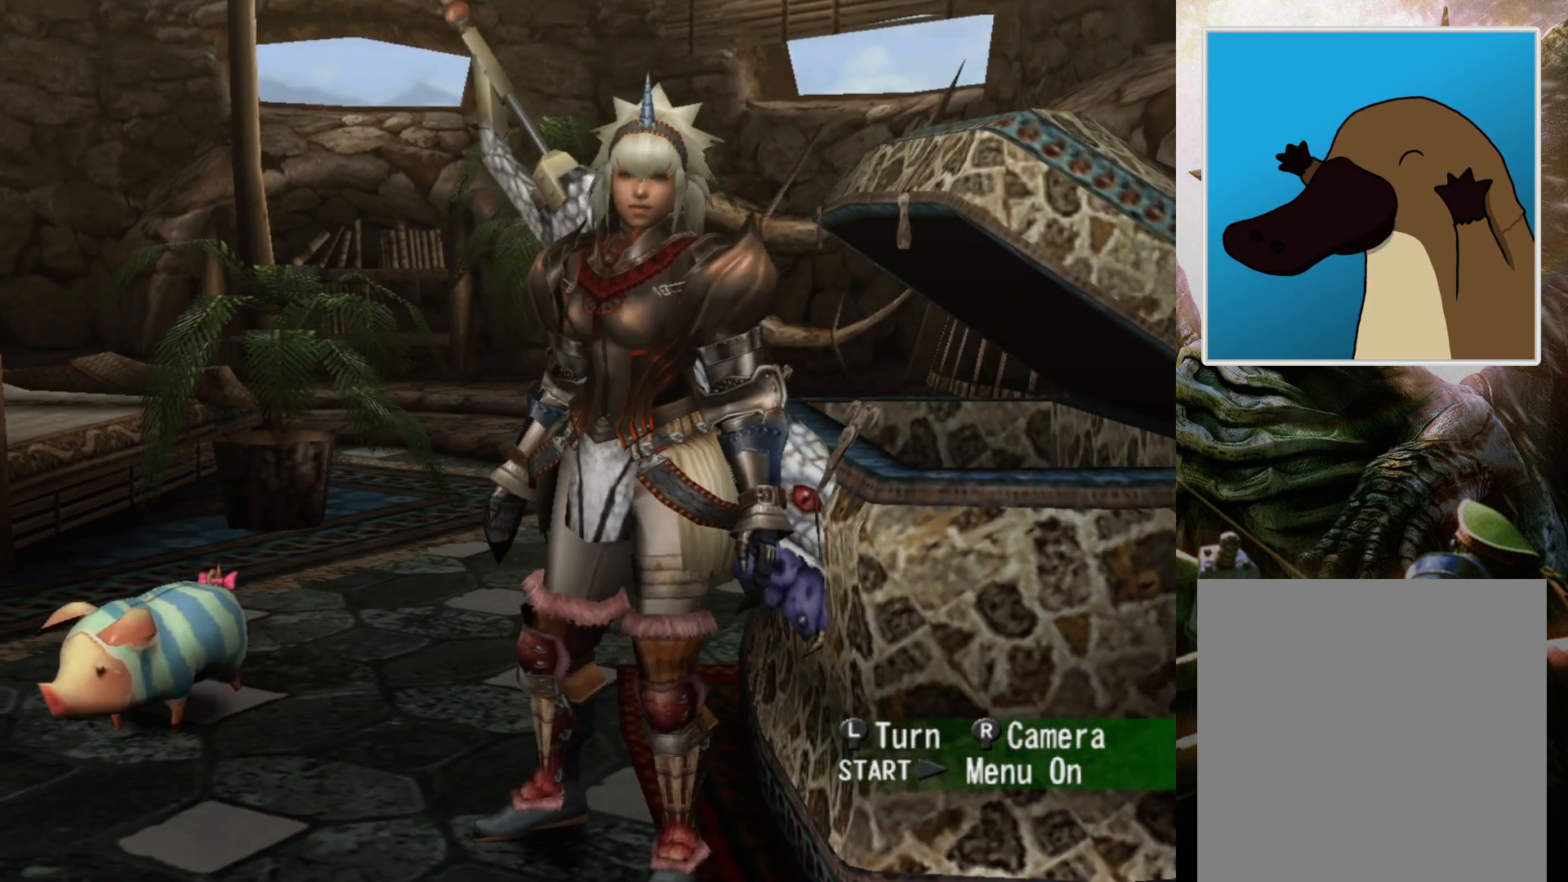
{"buttons": [], "left_stick": "center", "right_stick": "center", "events": [[100, "left_stick", "right"], [167, "left_stick", "center"]]}